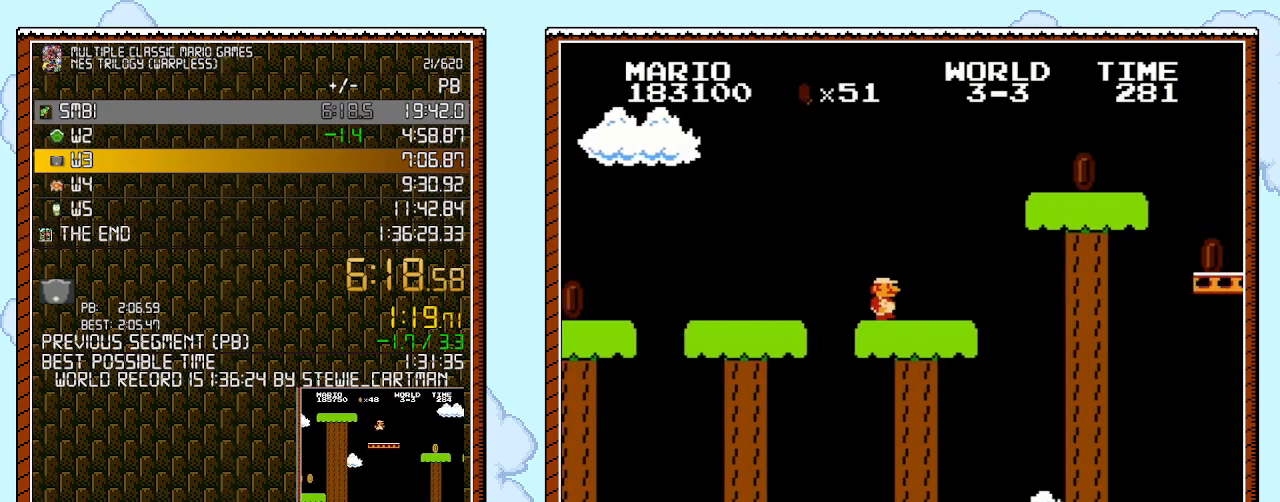
Gameplay with a controller (Nintendo layout); each line is a JSON object with the inputs held at the frame after it. "events" lists button and stick changes between this image and that frame as [ms after this image, input, new state], when the widget could be followed in between. Not read: HOME L1 L2 L3 R1 R2 R3 X Y.
{"buttons": ["B", "DPAD_RIGHT"], "events": [[317, "A", "down"], [500, "A", "up"]]}
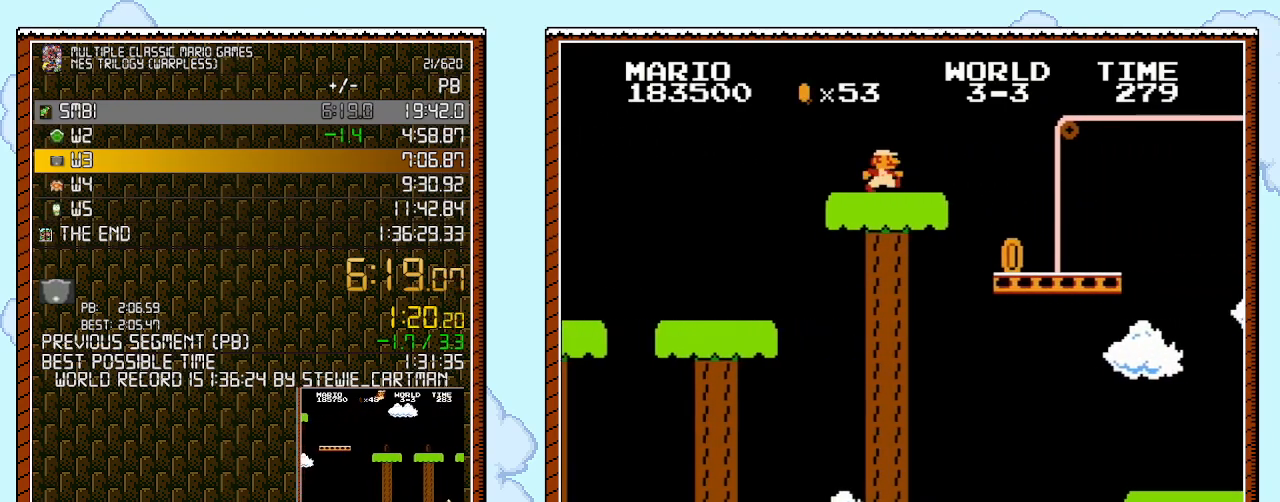
{"buttons": ["B", "DPAD_RIGHT"], "events": []}
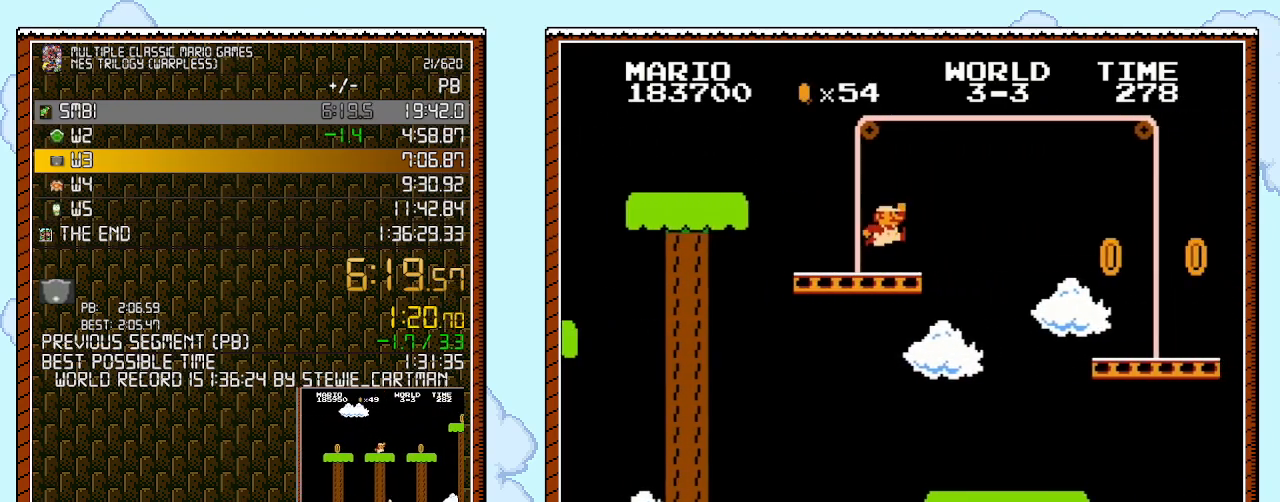
{"buttons": ["B", "DPAD_RIGHT"], "events": [[217, "A", "down"], [350, "A", "up"]]}
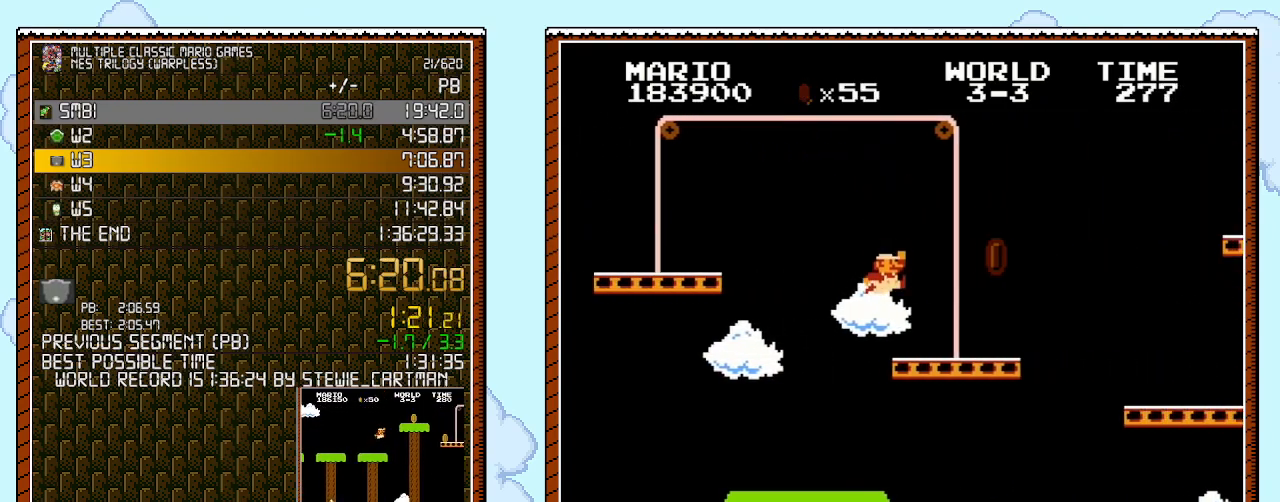
{"buttons": ["A", "B", "DPAD_RIGHT"], "events": [[400, "A", "down"]]}
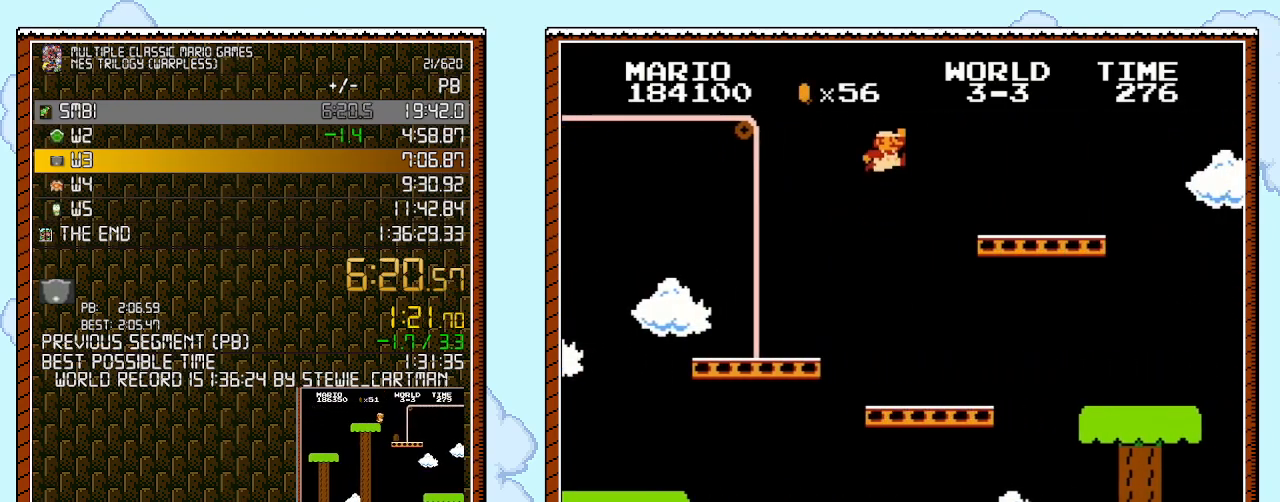
{"buttons": ["A", "B", "DPAD_RIGHT"], "events": [[217, "A", "up"], [467, "A", "down"]]}
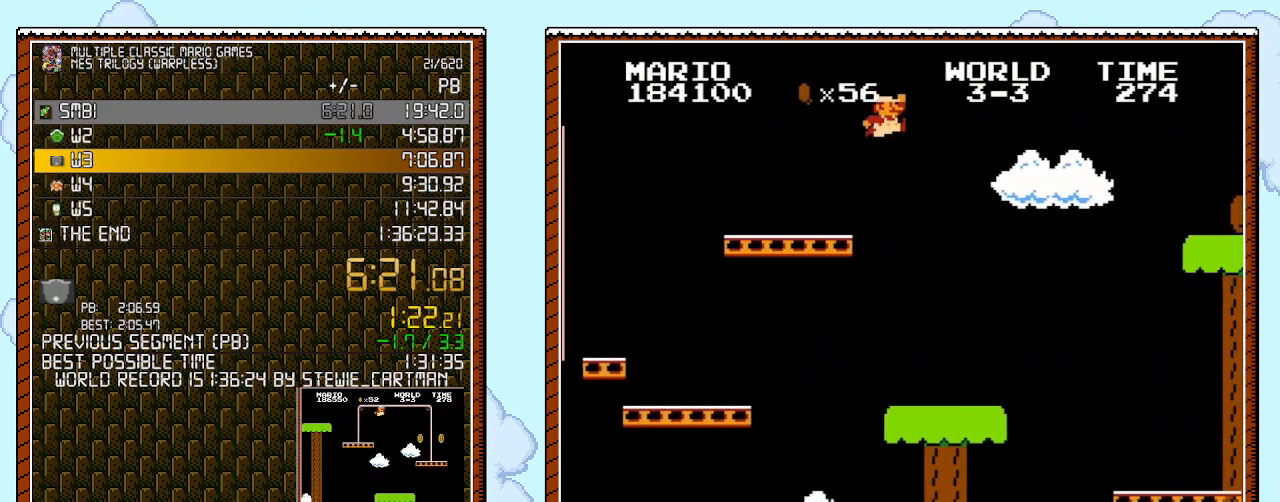
{"buttons": ["B", "DPAD_RIGHT"], "events": [[33, "A", "up"]]}
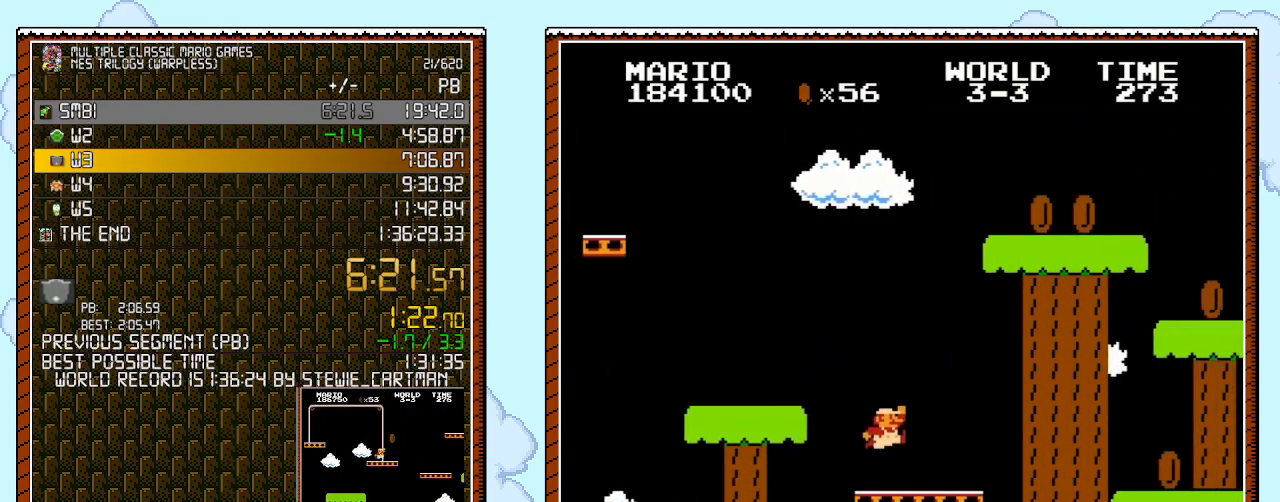
{"buttons": ["B", "DPAD_RIGHT"], "events": [[383, "A", "down"], [467, "A", "up"]]}
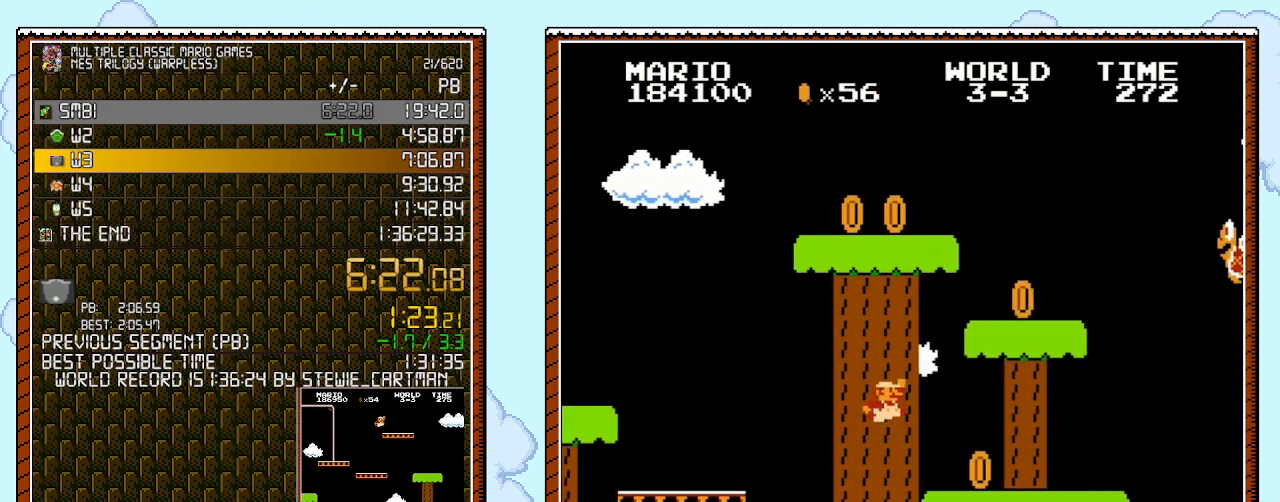
{"buttons": ["B", "DPAD_RIGHT"], "events": []}
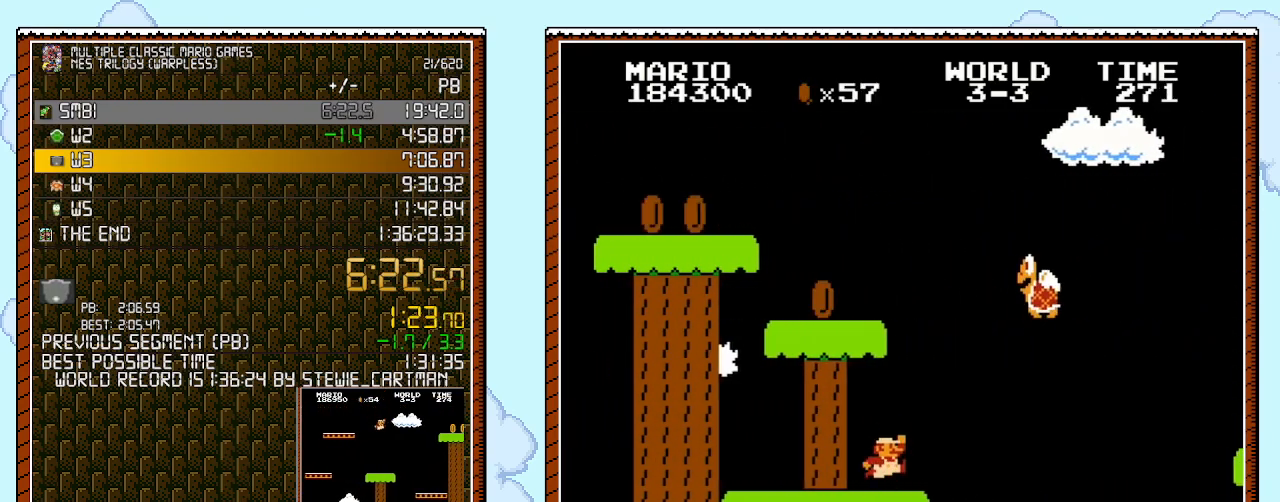
{"buttons": ["A", "B", "DPAD_RIGHT"], "events": [[250, "A", "down"], [283, "B", "up"], [500, "B", "down"]]}
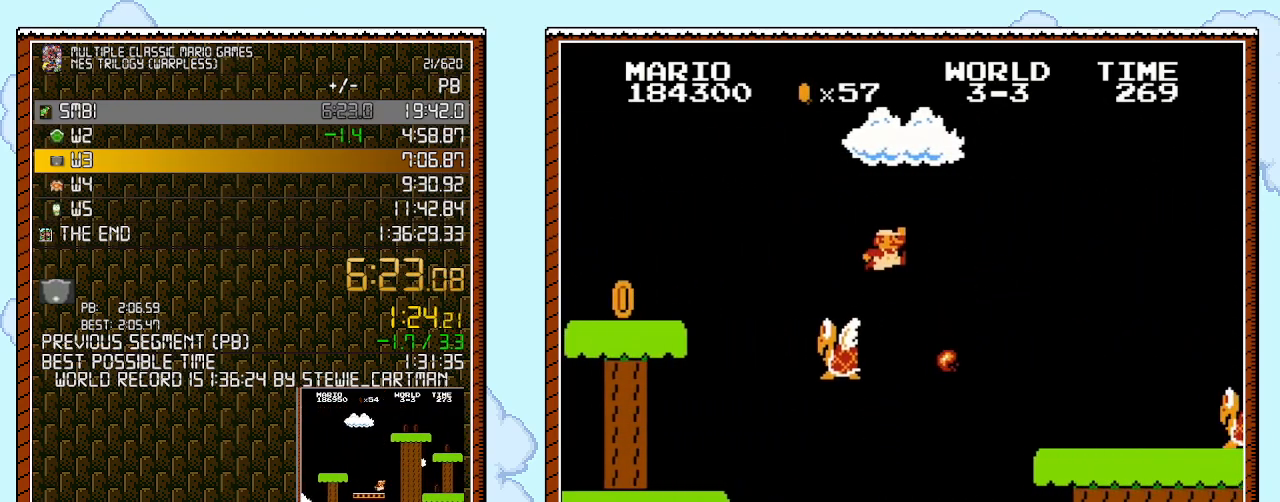
{"buttons": ["B", "DPAD_RIGHT"], "events": [[383, "A", "up"]]}
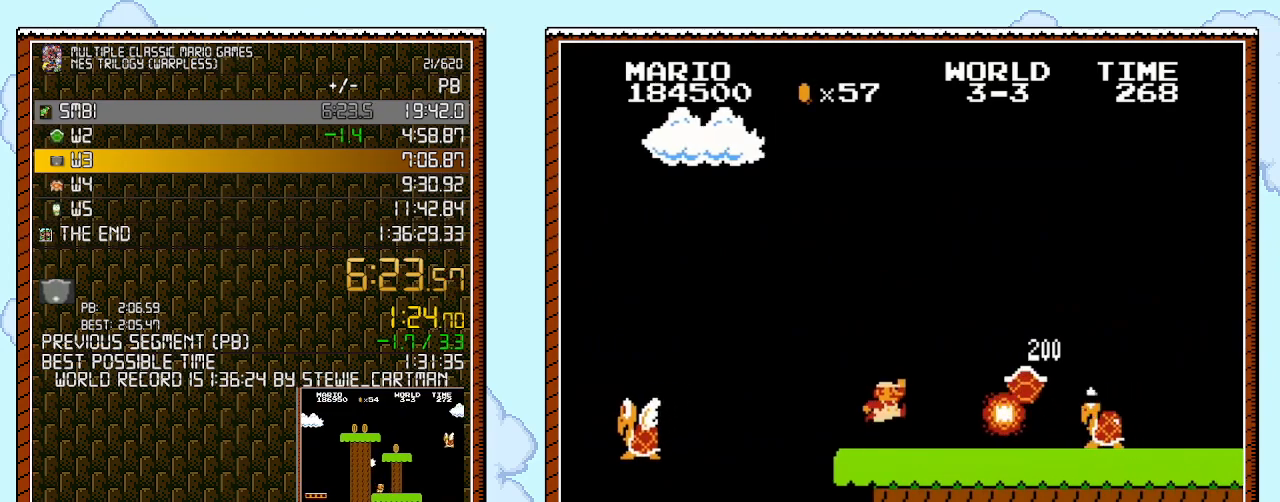
{"buttons": ["B", "DPAD_RIGHT"], "events": [[217, "A", "down"], [500, "A", "up"]]}
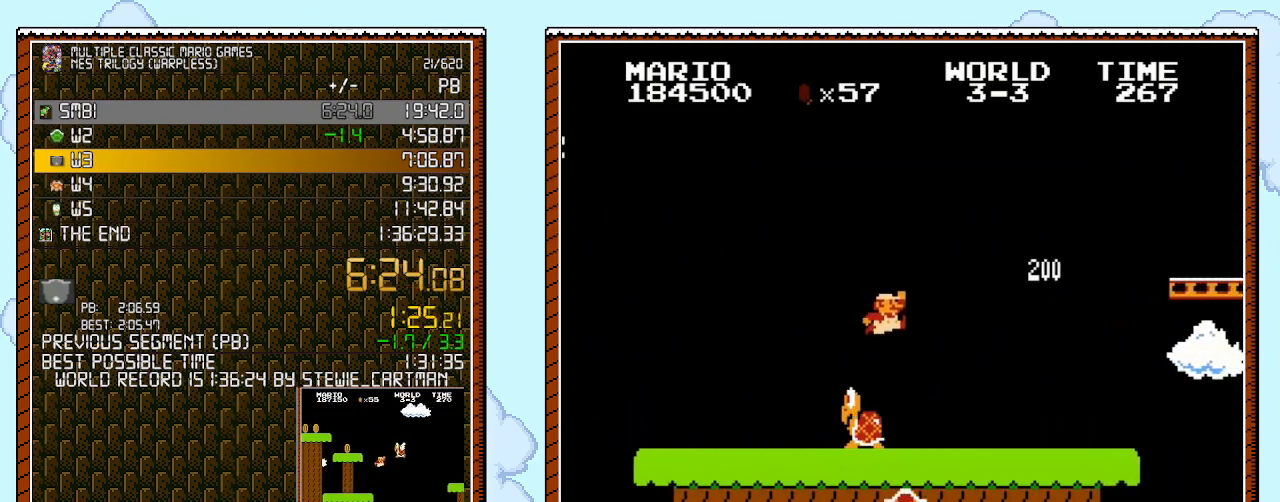
{"buttons": ["A", "B", "DPAD_RIGHT"], "events": [[467, "A", "down"]]}
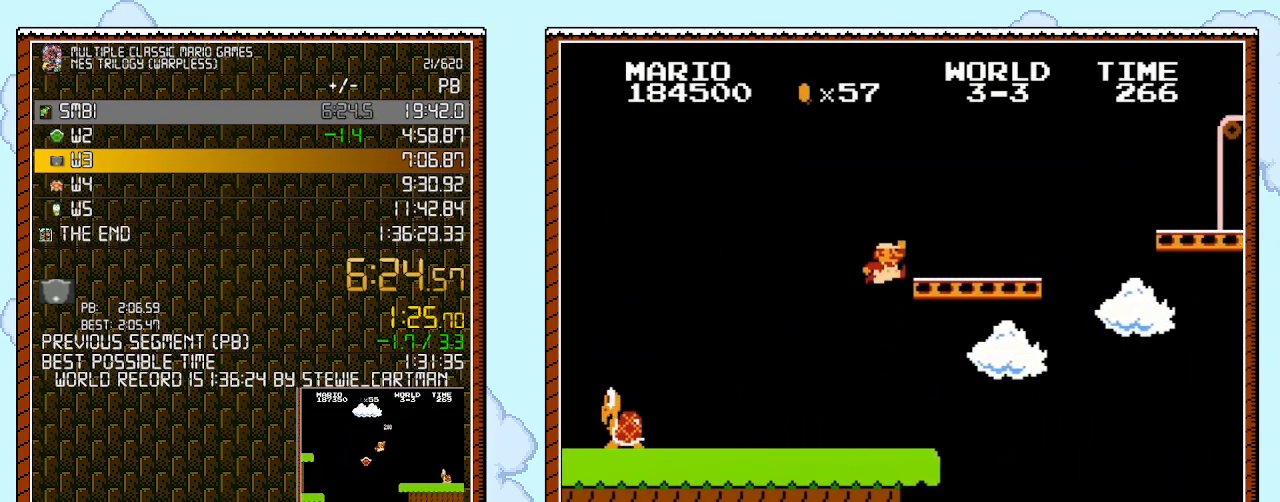
{"buttons": ["A", "B", "DPAD_RIGHT"], "events": [[250, "A", "up"], [417, "A", "down"]]}
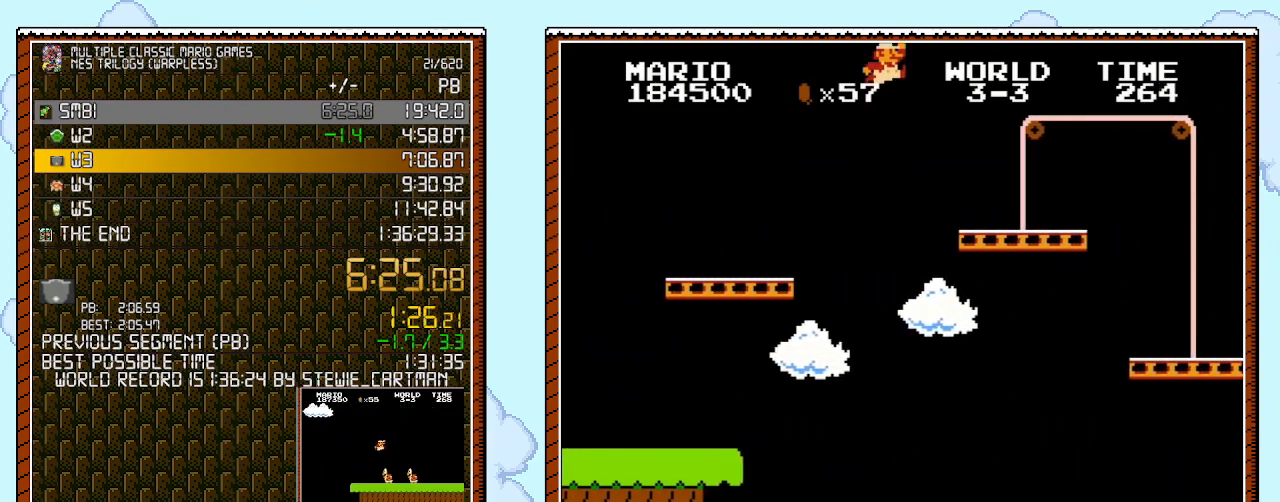
{"buttons": ["A", "B", "DPAD_RIGHT"], "events": []}
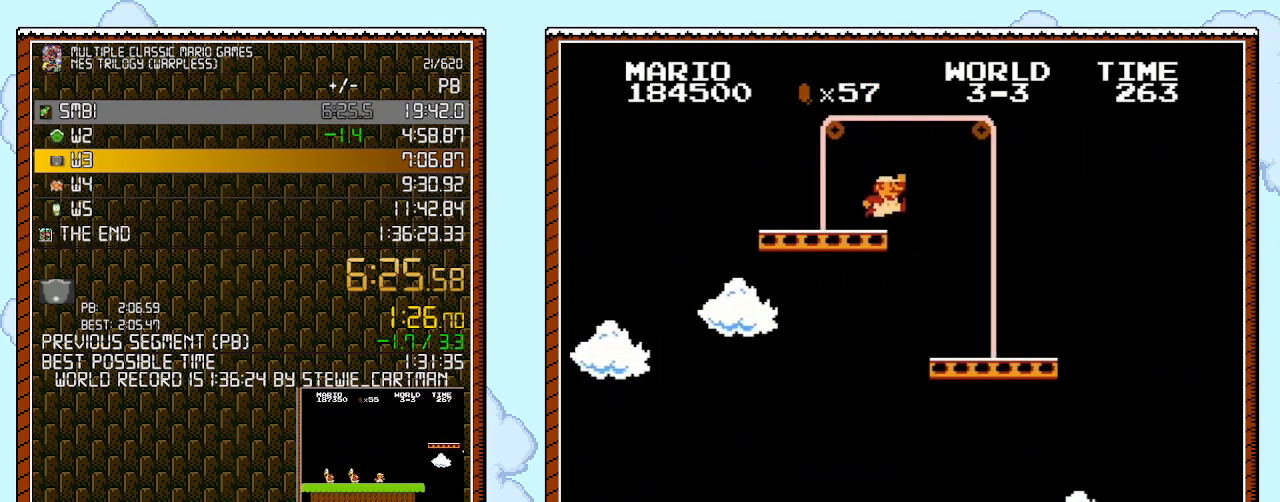
{"buttons": ["B", "DPAD_RIGHT"], "events": [[67, "A", "up"]]}
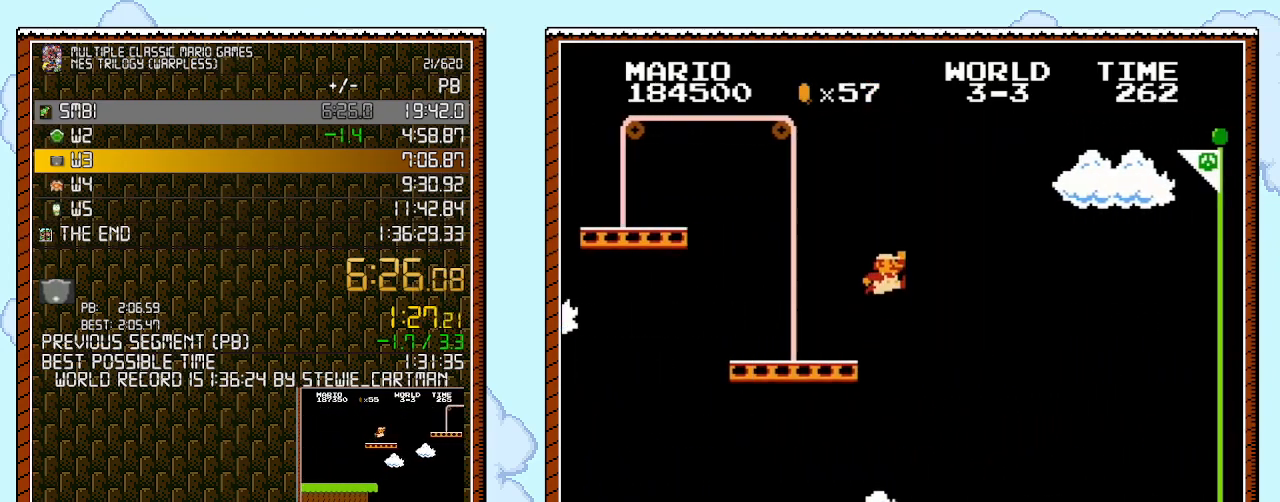
{"buttons": ["A", "B", "DPAD_RIGHT"], "events": [[150, "A", "down"]]}
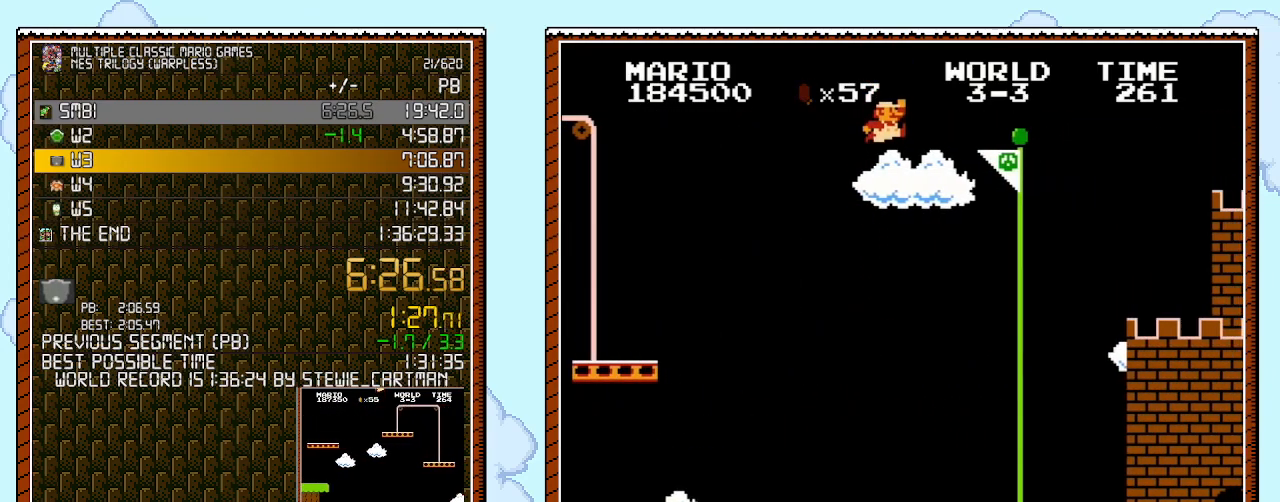
{"buttons": ["B"], "events": [[283, "A", "up"], [317, "B", "up"], [367, "B", "down"], [367, "DPAD_RIGHT", "up"]]}
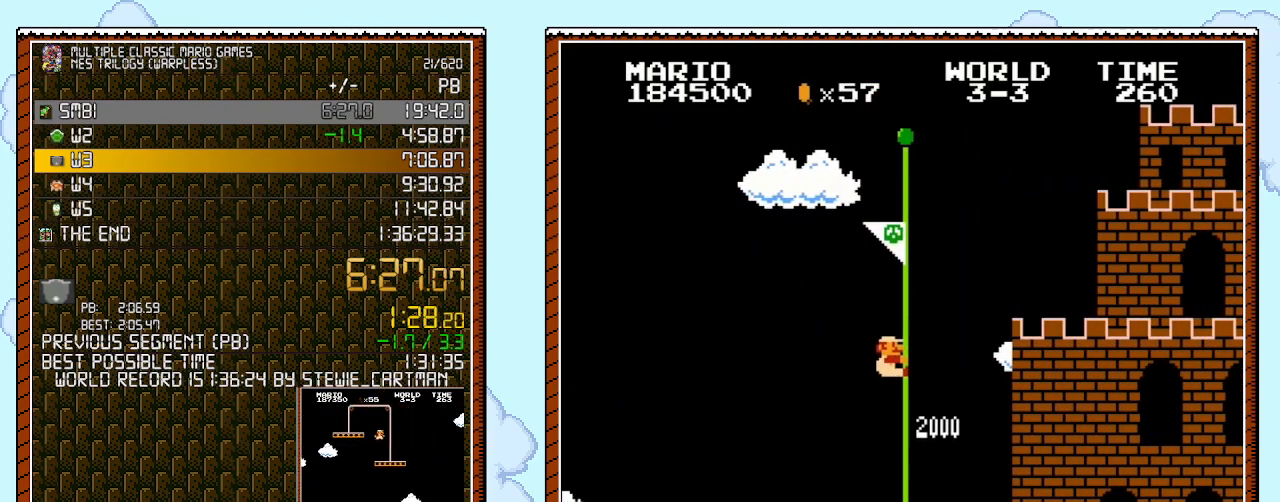
{"buttons": [], "events": [[183, "B", "up"]]}